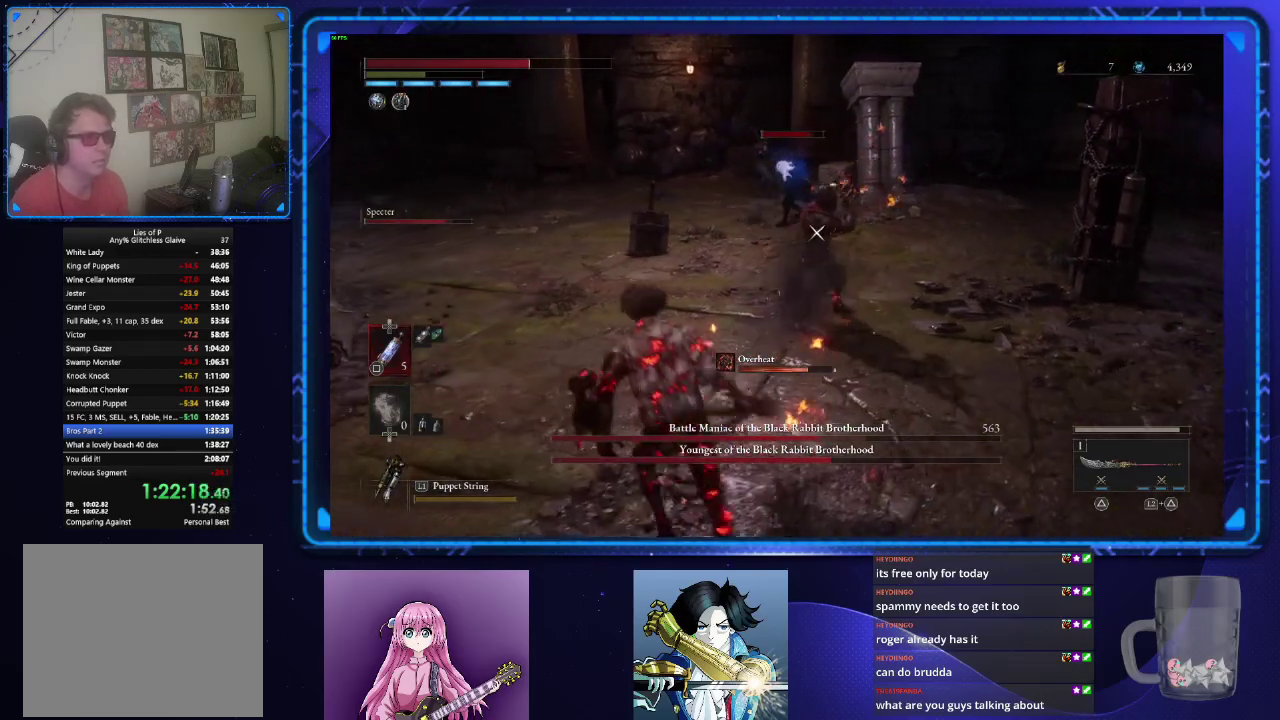
Gameplay with a controller (PlayStation layout); each line is a JSON object with the inputs held at the frame after it. "events" lists button and stick changes between this image and that frame as [ms after this image, input, new state], when the widget could be followed in between. Not read: L1 R1.
{"buttons": [], "left_stick": "center", "right_stick": "center", "events": [[17, "left_stick", "up-left"], [67, "CIRCLE", "up"], [117, "R2", "up"], [200, "left_stick", "up"], [250, "left_stick", "up-left"], [317, "left_stick", "left"], [400, "left_stick", "center"]]}
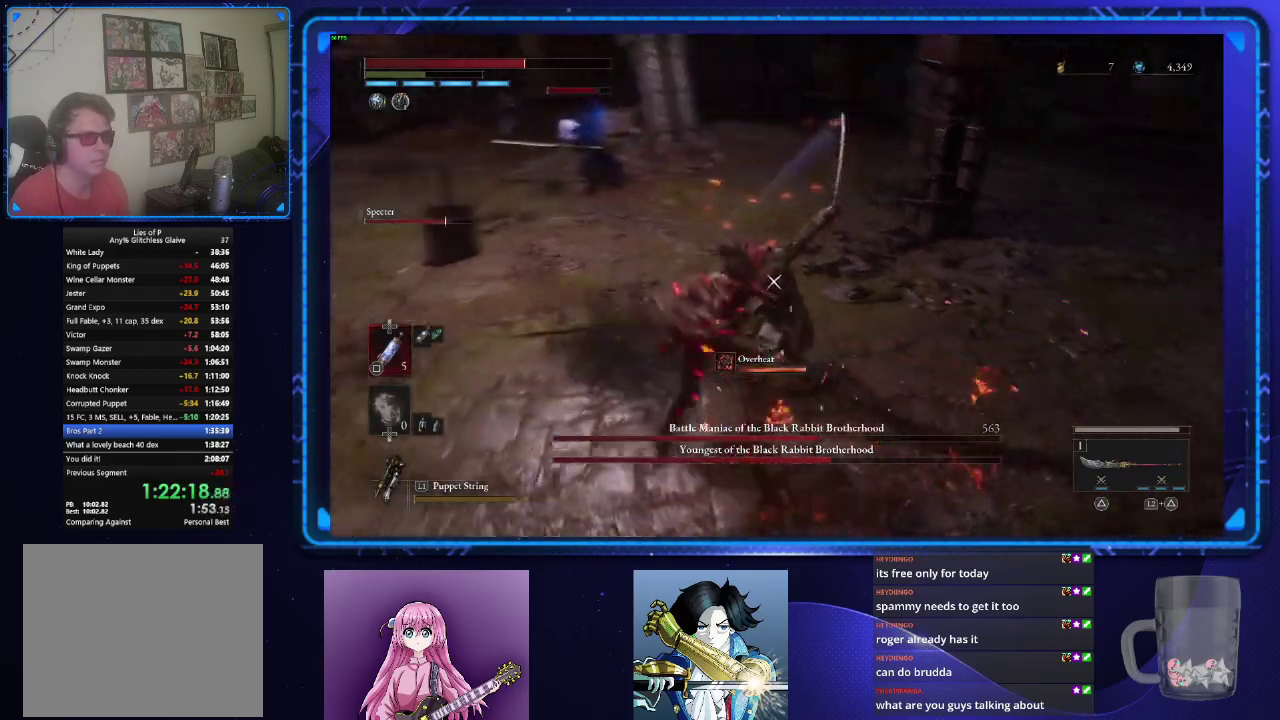
{"buttons": [], "left_stick": "center", "right_stick": "center", "events": []}
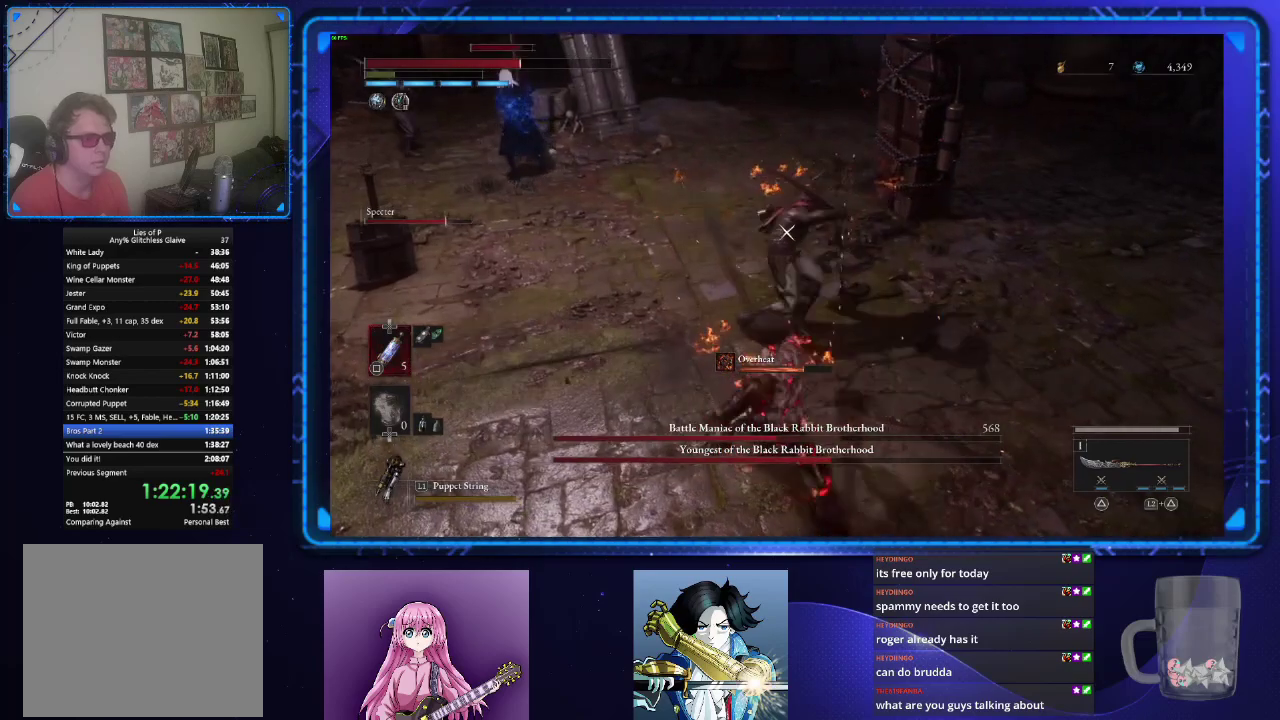
{"buttons": [], "left_stick": "center", "right_stick": "center", "events": []}
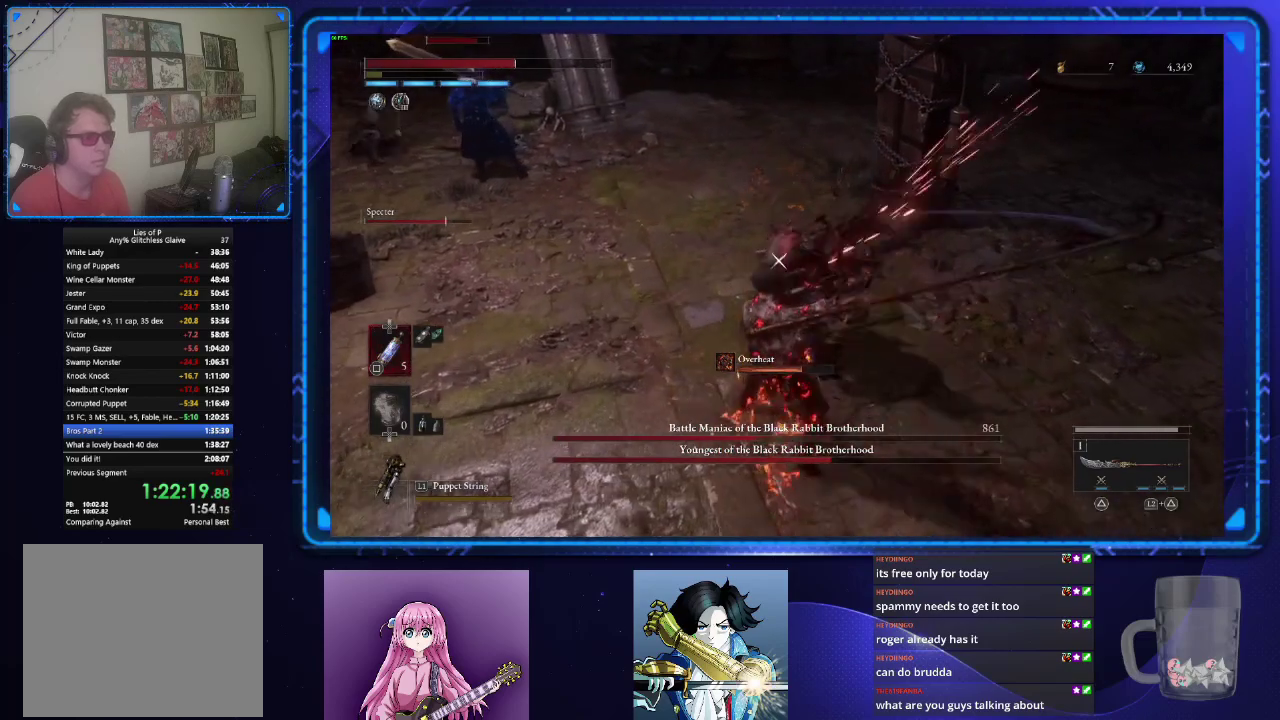
{"buttons": [], "left_stick": "center", "right_stick": "center", "events": []}
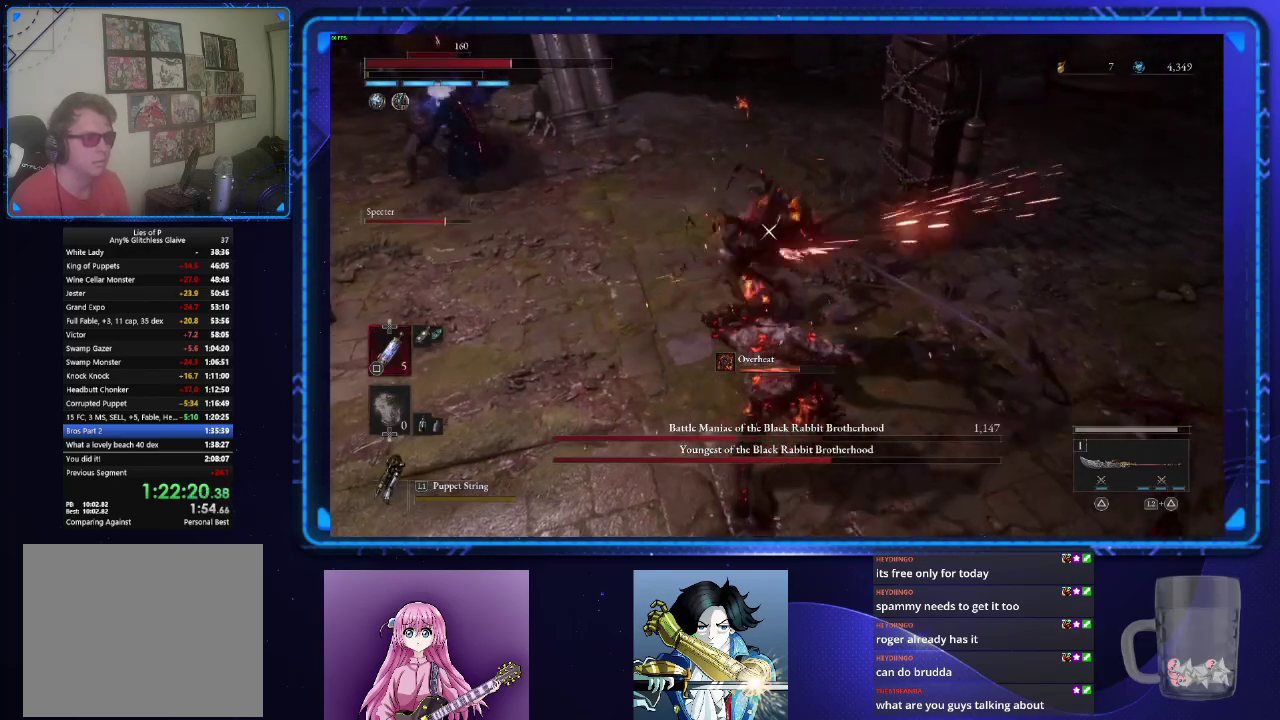
{"buttons": [], "left_stick": "down", "right_stick": "center", "events": [[100, "left_stick", "down"], [200, "CIRCLE", "down"], [317, "CIRCLE", "up"]]}
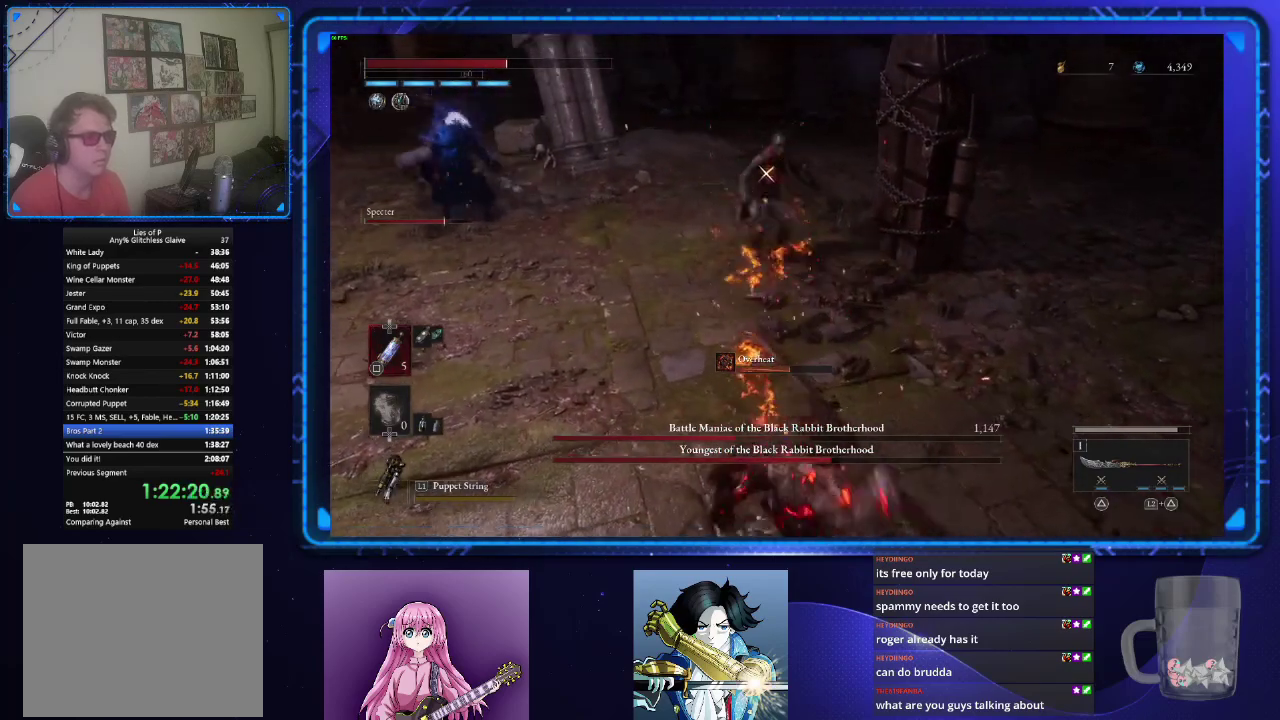
{"buttons": [], "left_stick": "down", "right_stick": "center", "events": []}
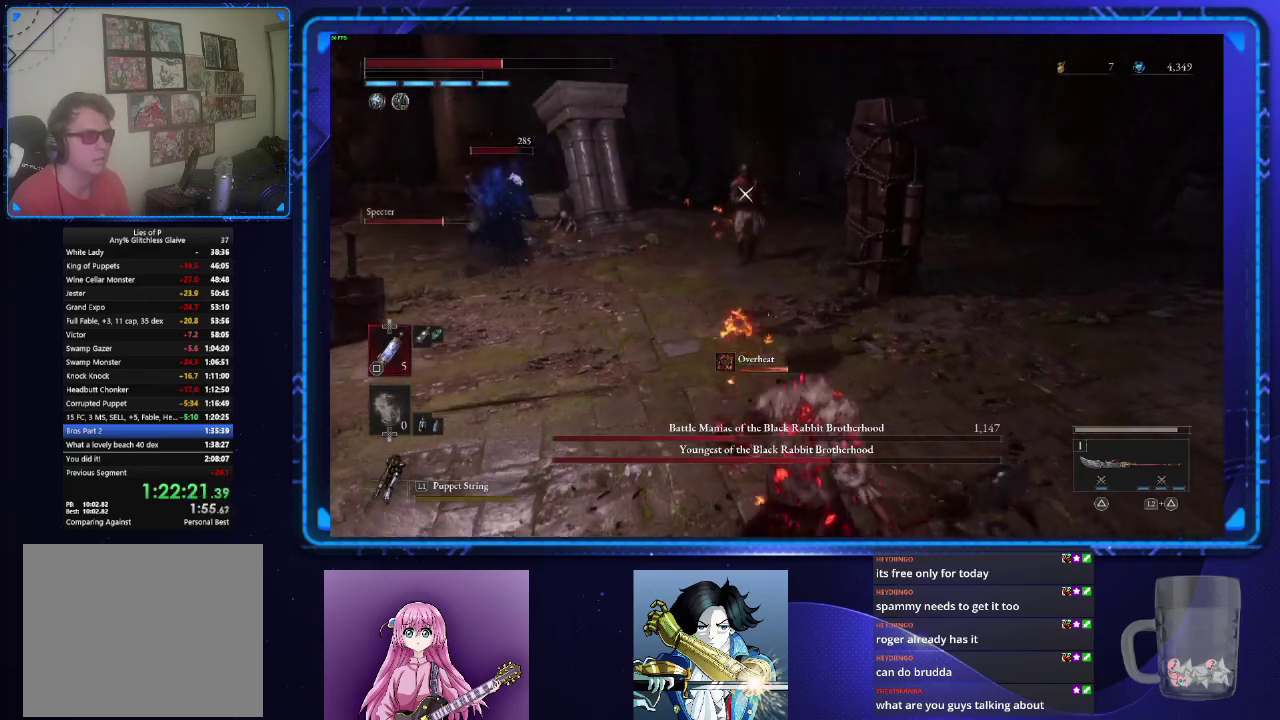
{"buttons": ["CIRCLE"], "left_stick": "right", "right_stick": "center", "events": [[100, "left_stick", "down-right"], [200, "left_stick", "up-left"], [434, "CIRCLE", "down"], [434, "left_stick", "right"]]}
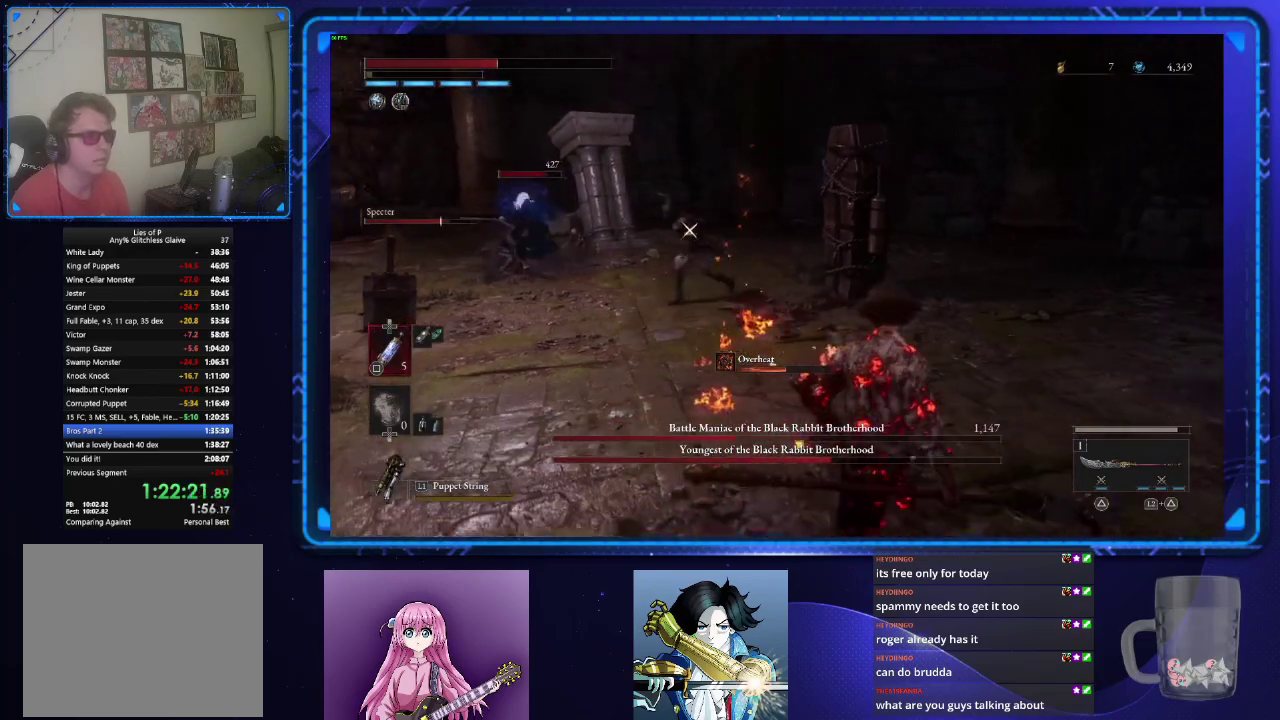
{"buttons": ["CIRCLE"], "left_stick": "up", "right_stick": "center", "events": [[50, "left_stick", "down-left"], [116, "left_stick", "up-right"], [166, "left_stick", "up"]]}
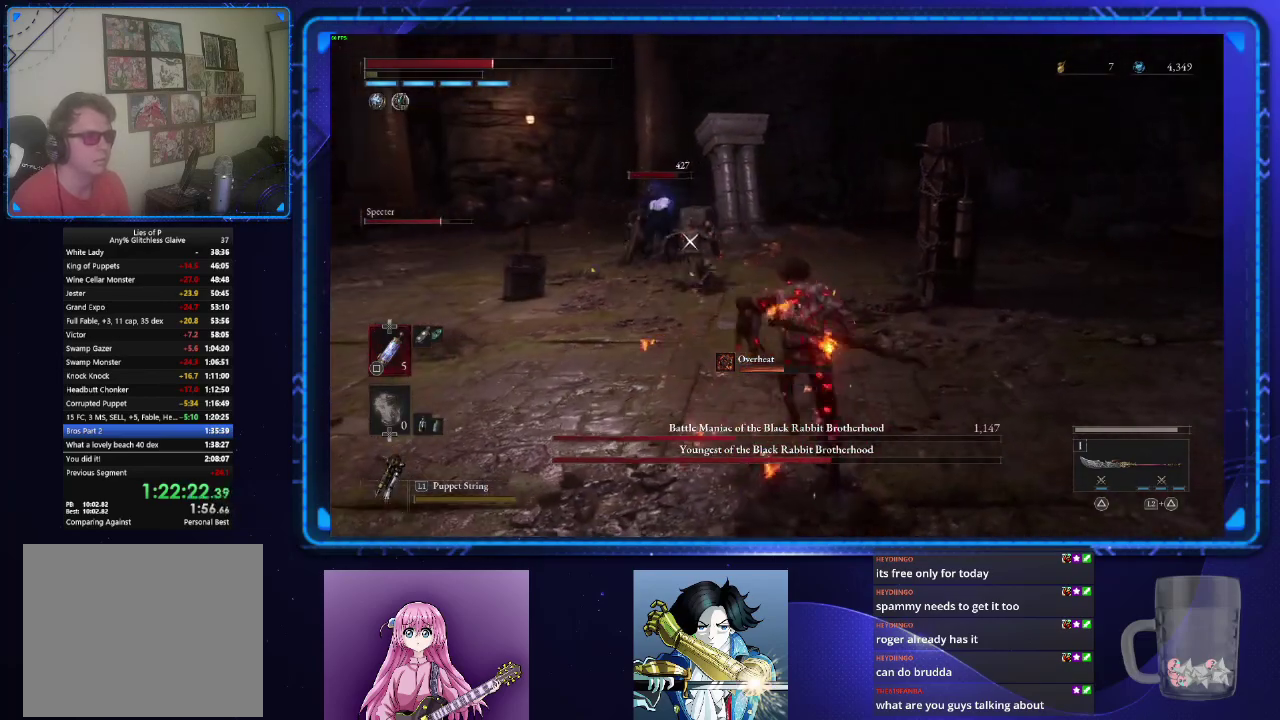
{"buttons": ["CIRCLE"], "left_stick": "up", "right_stick": "center", "events": []}
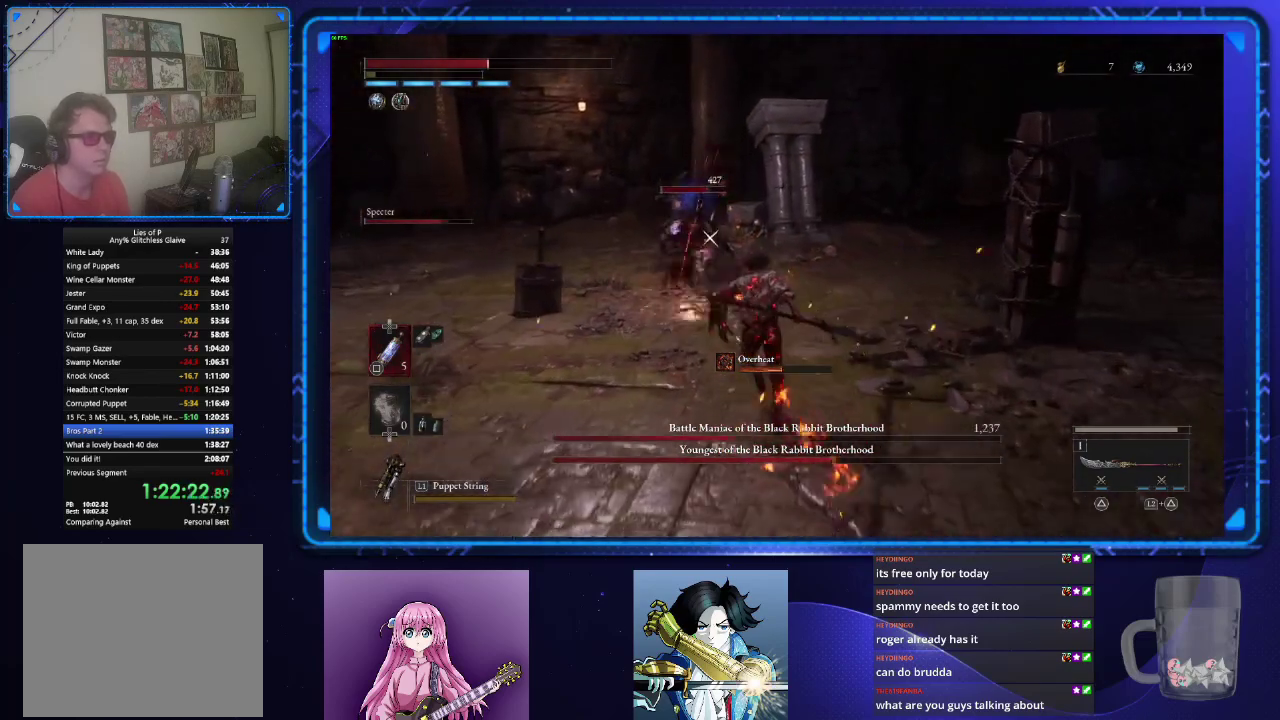
{"buttons": ["R2"], "left_stick": "up", "right_stick": "center", "events": [[216, "CIRCLE", "up"], [433, "R2", "down"]]}
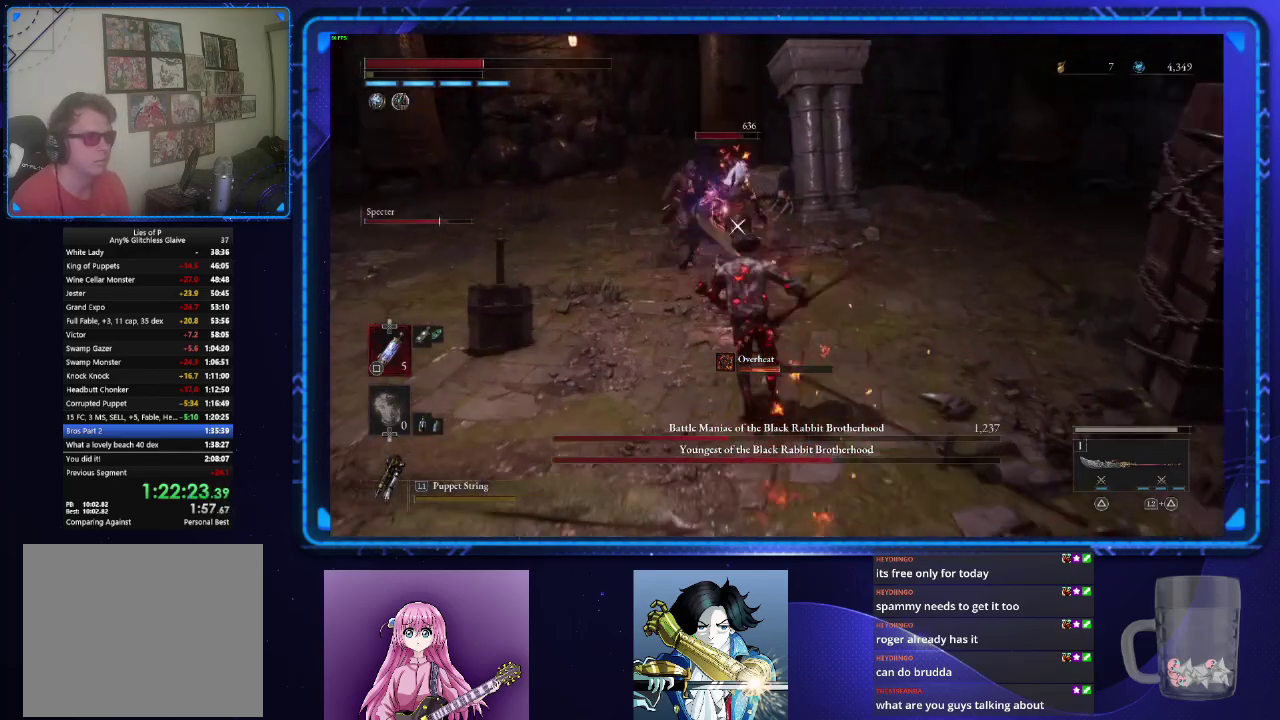
{"buttons": ["R2"], "left_stick": "up", "right_stick": "center", "events": []}
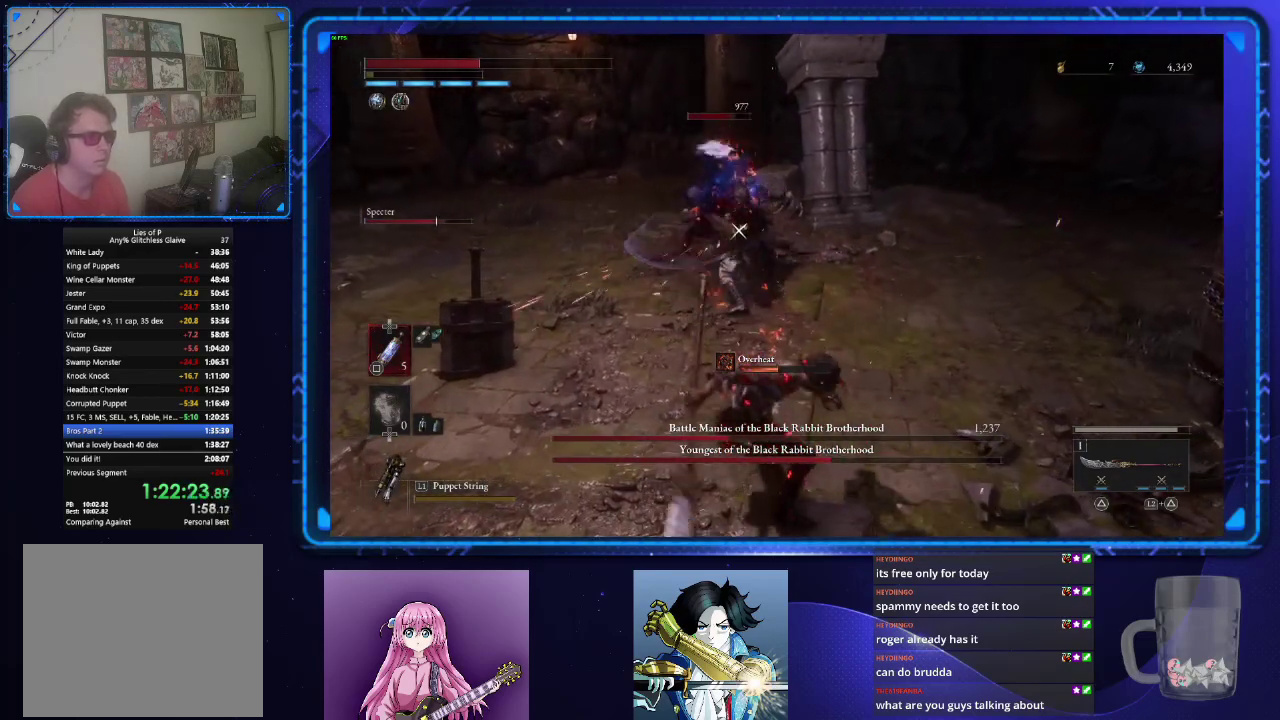
{"buttons": ["R2"], "left_stick": "up", "right_stick": "center", "events": []}
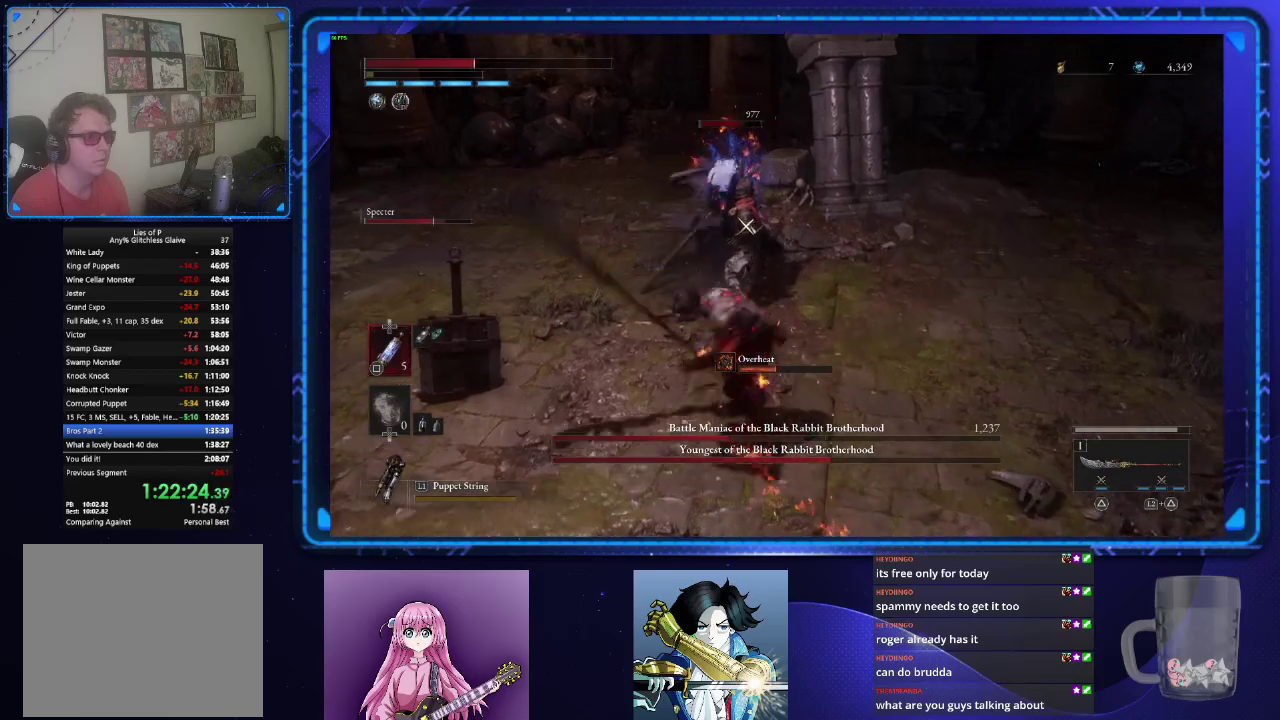
{"buttons": ["R2"], "left_stick": "up", "right_stick": "center", "events": []}
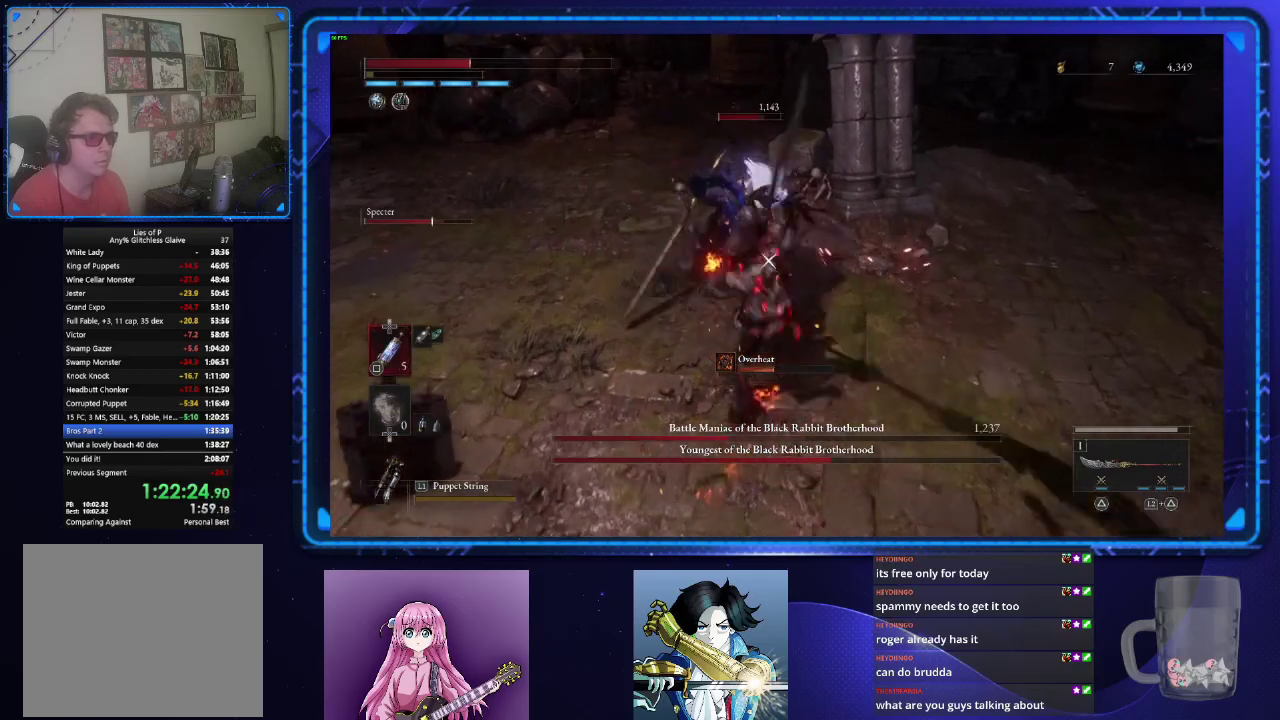
{"buttons": ["R2"], "left_stick": "center", "right_stick": "center", "events": [[66, "left_stick", "center"], [100, "R2", "up"], [300, "R2", "down"]]}
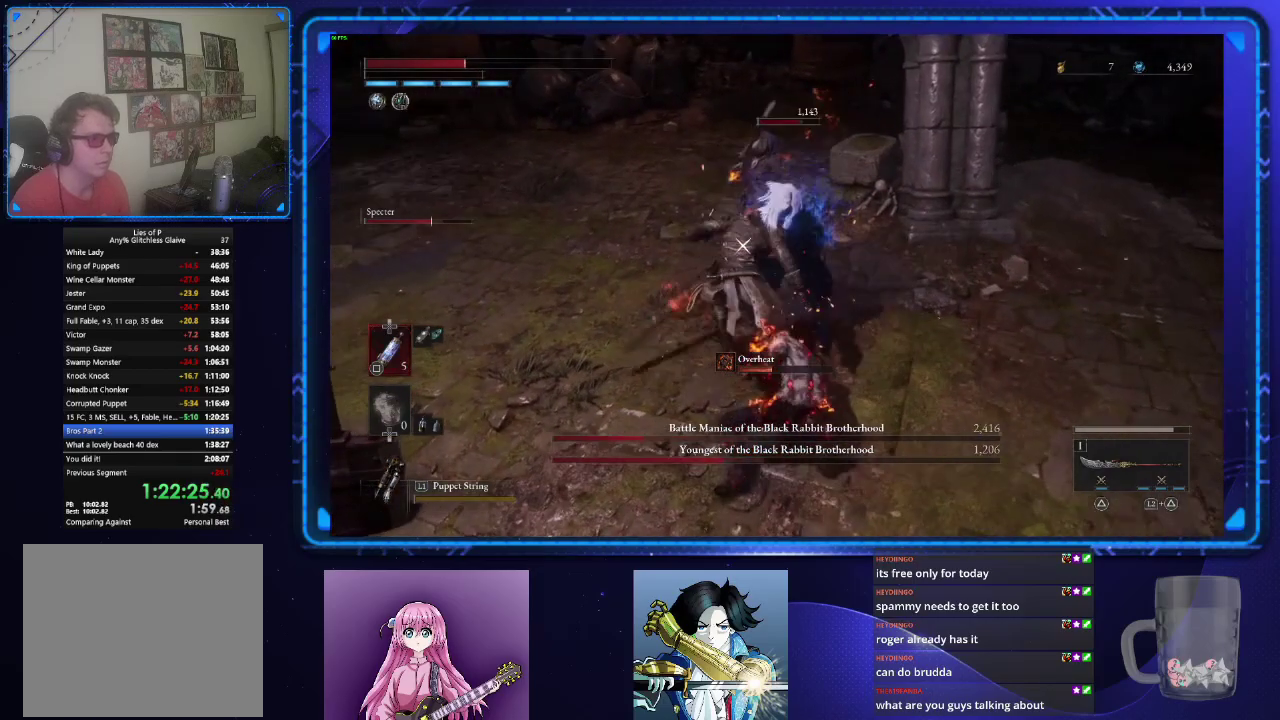
{"buttons": [], "left_stick": "down", "right_stick": "center", "events": [[184, "R2", "up"], [250, "left_stick", "down"]]}
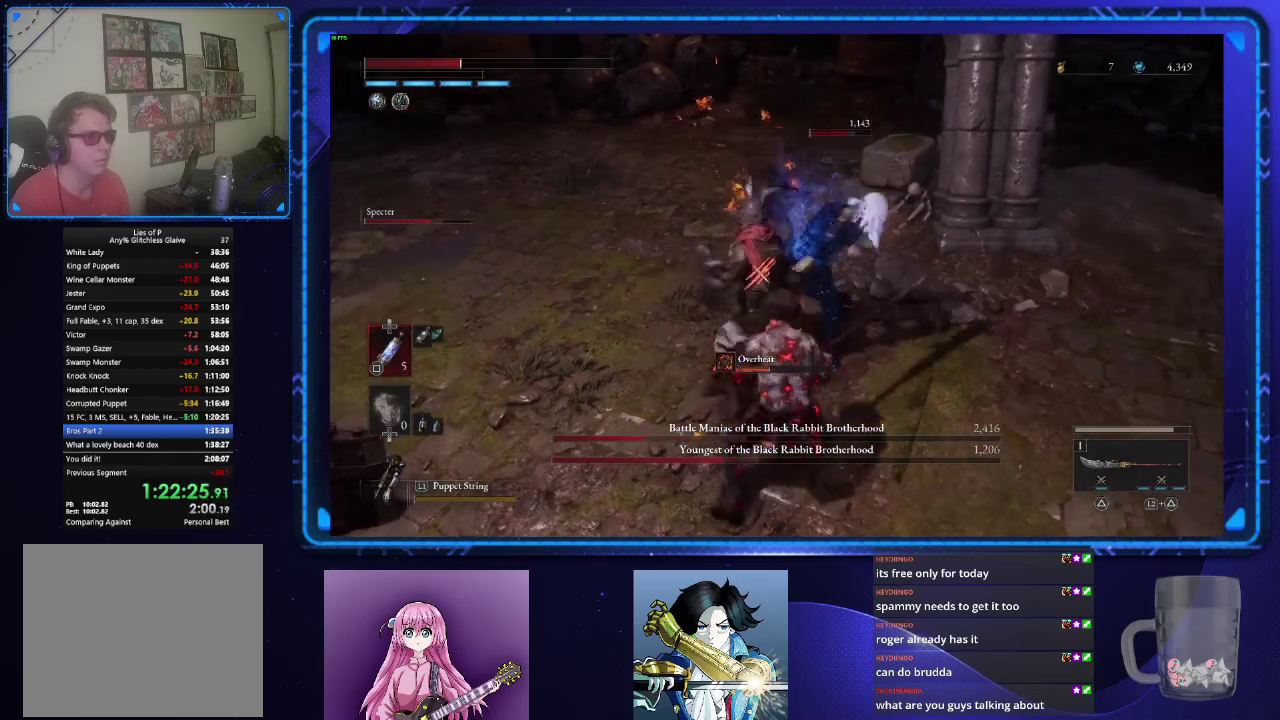
{"buttons": [], "left_stick": "center", "right_stick": "center", "events": [[216, "left_stick", "center"]]}
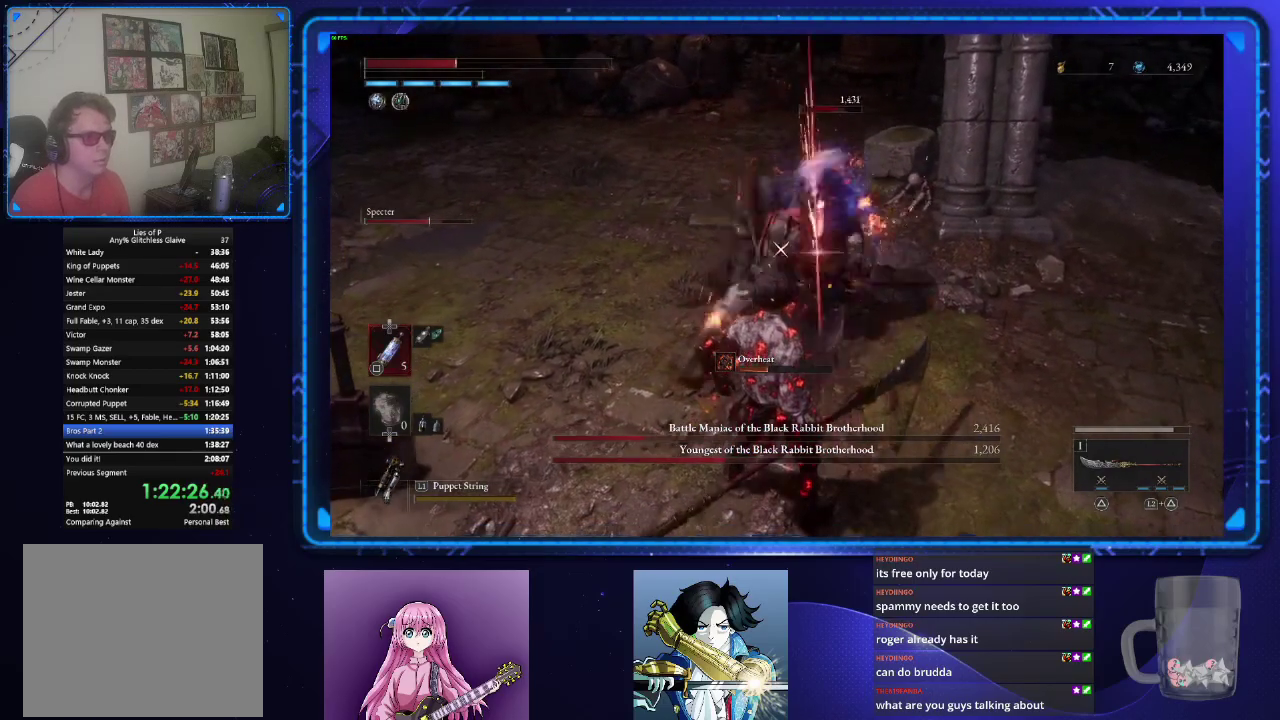
{"buttons": [], "left_stick": "center", "right_stick": "center", "events": [[217, "left_stick", "up-left"], [400, "left_stick", "center"]]}
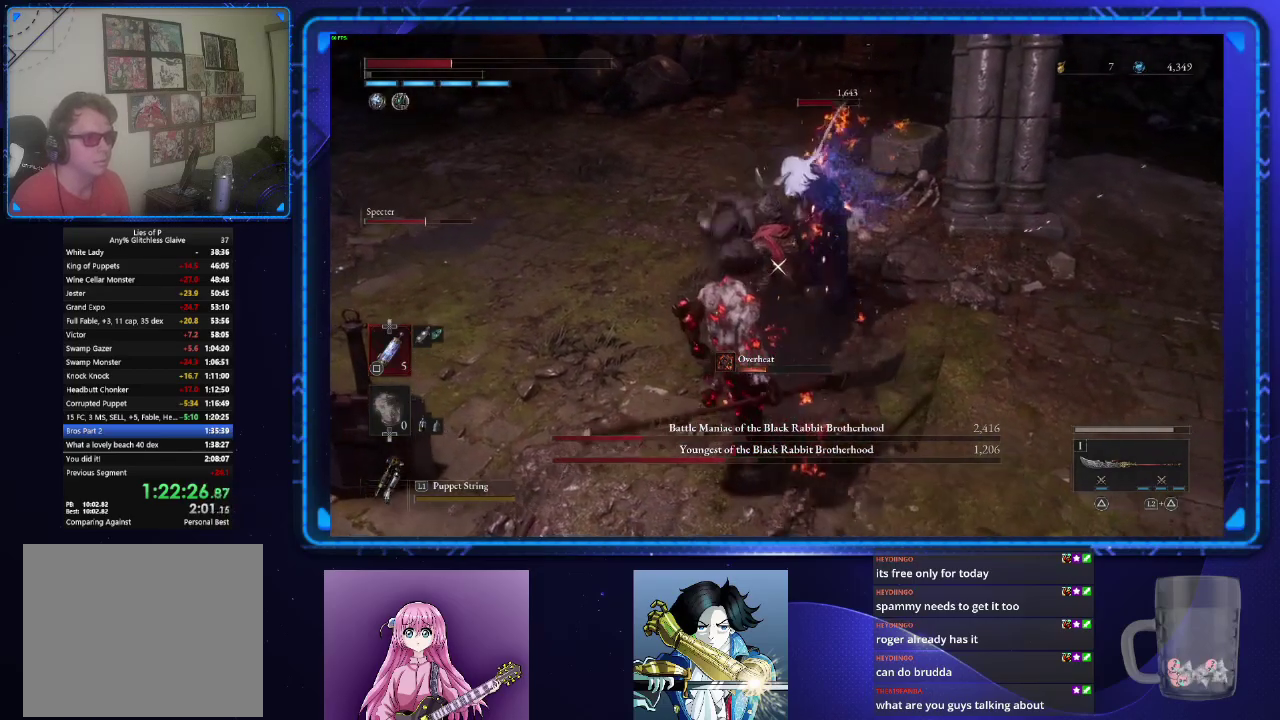
{"buttons": [], "left_stick": "center", "right_stick": "center", "events": [[183, "left_stick", "up"], [350, "left_stick", "center"]]}
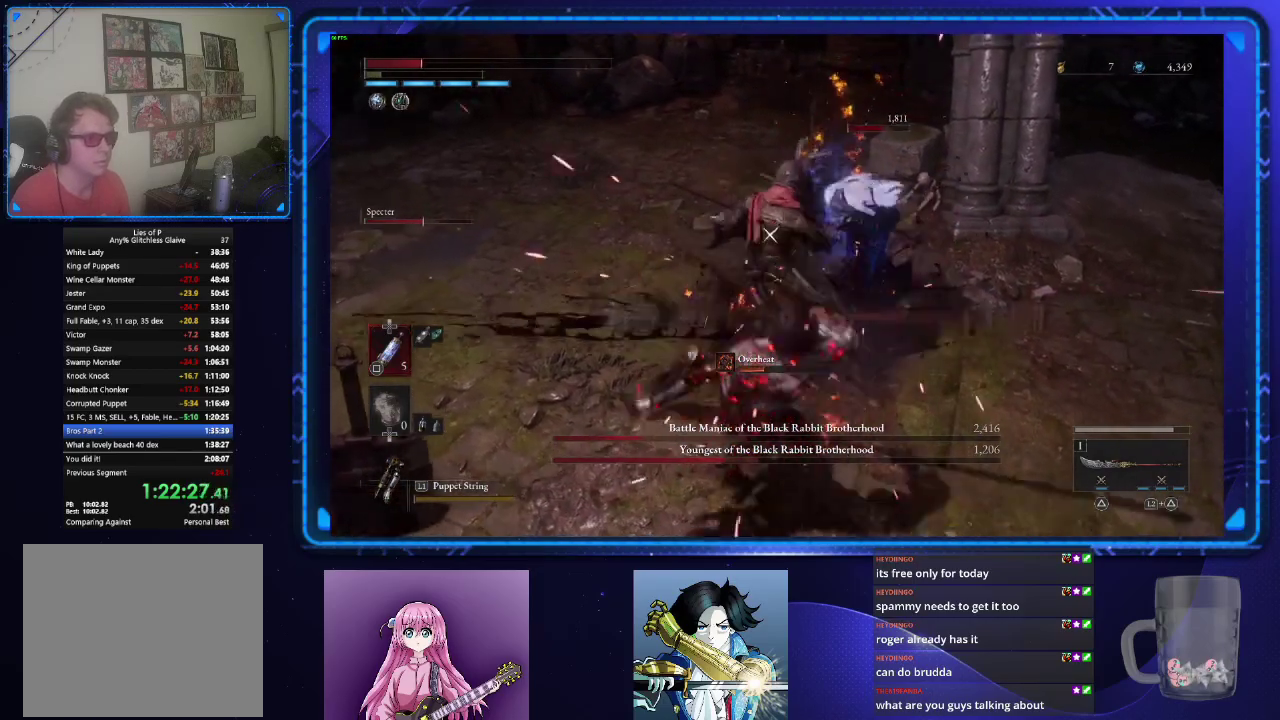
{"buttons": ["CIRCLE"], "left_stick": "down-left", "right_stick": "center", "events": [[217, "left_stick", "up-left"], [267, "left_stick", "left"], [350, "left_stick", "up-right"], [400, "left_stick", "down-left"], [501, "CIRCLE", "down"]]}
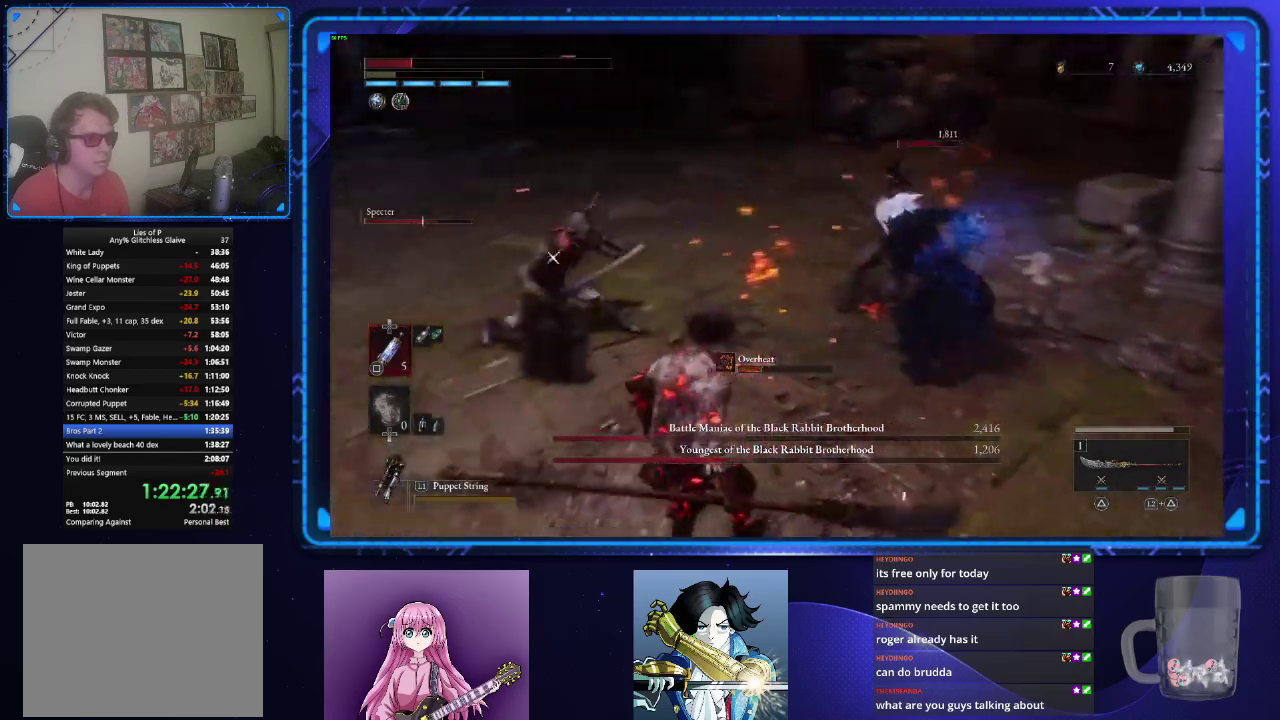
{"buttons": [], "left_stick": "down-left", "right_stick": "center", "events": [[100, "CIRCLE", "up"]]}
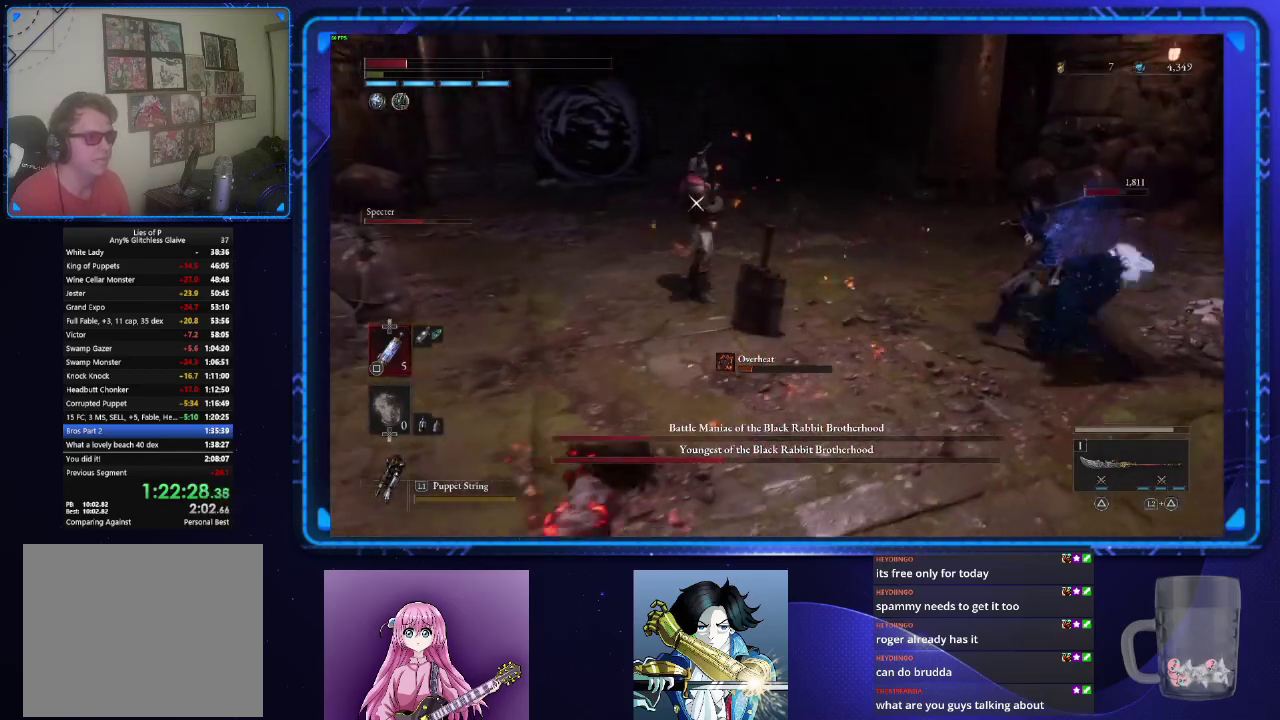
{"buttons": ["SQUARE"], "left_stick": "down-left", "right_stick": "center", "events": [[100, "SQUARE", "down"], [184, "SQUARE", "up"], [267, "SQUARE", "down"], [384, "SQUARE", "up"], [434, "SQUARE", "down"]]}
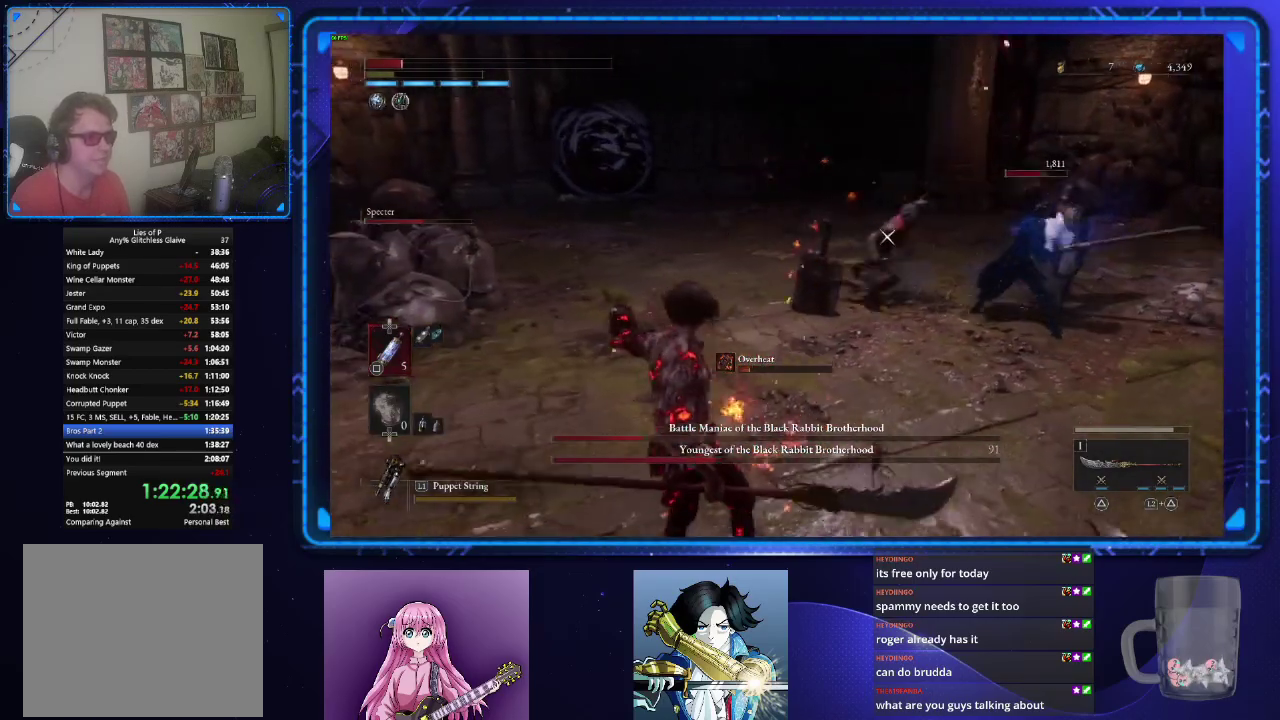
{"buttons": [], "left_stick": "down-left", "right_stick": "center", "events": [[33, "SQUARE", "up"]]}
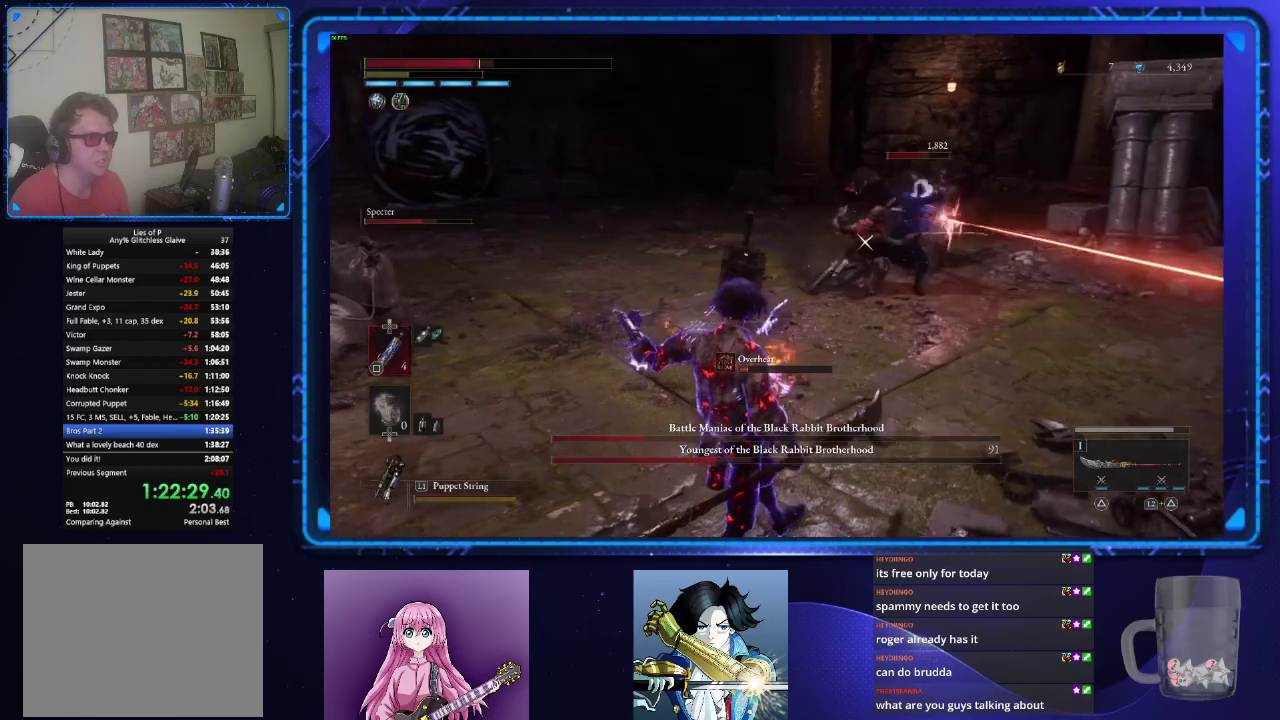
{"buttons": [], "left_stick": "up-left", "right_stick": "center", "events": [[167, "SQUARE", "down"], [267, "SQUARE", "up"], [267, "left_stick", "up-left"]]}
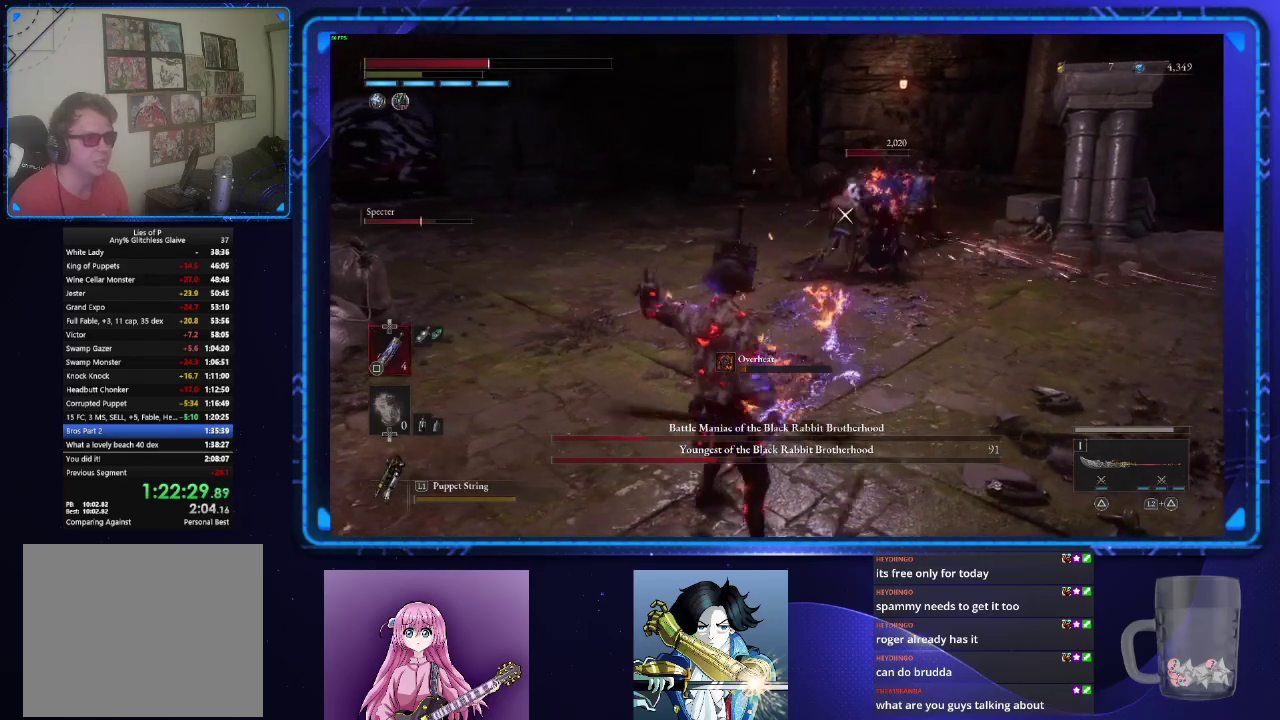
{"buttons": [], "left_stick": "up", "right_stick": "center", "events": [[383, "left_stick", "up"]]}
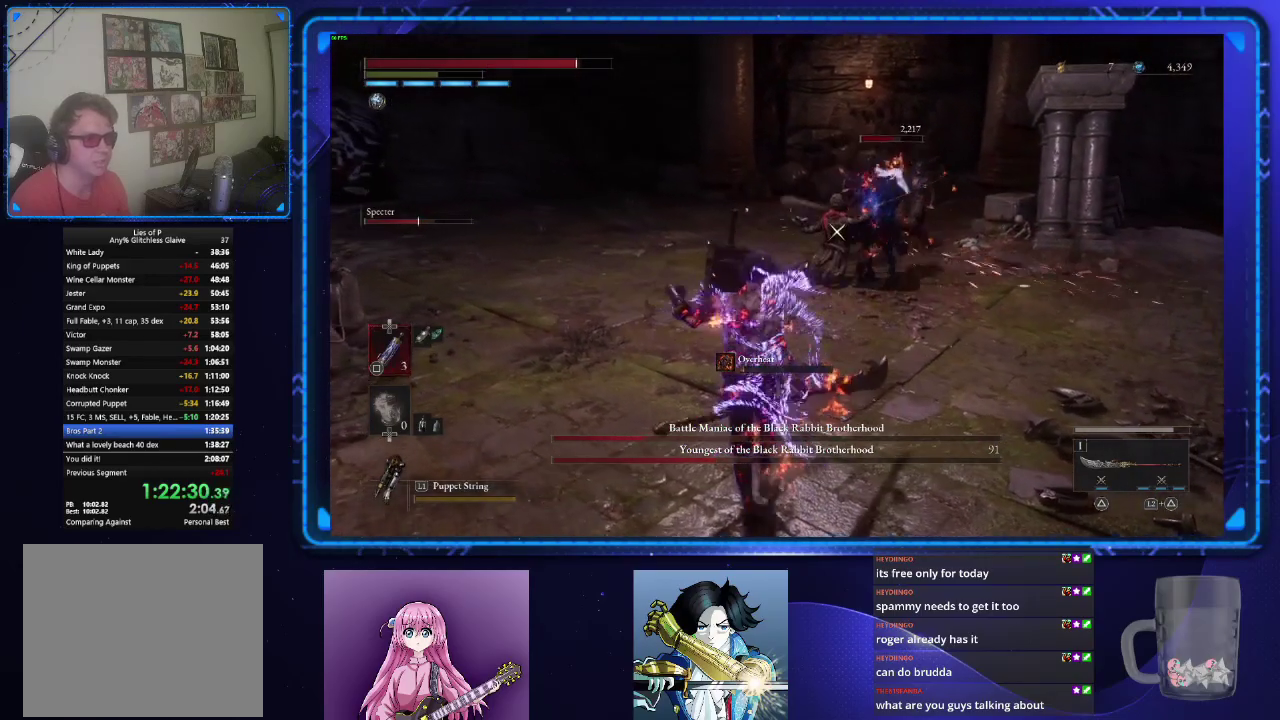
{"buttons": [], "left_stick": "up", "right_stick": "center", "events": []}
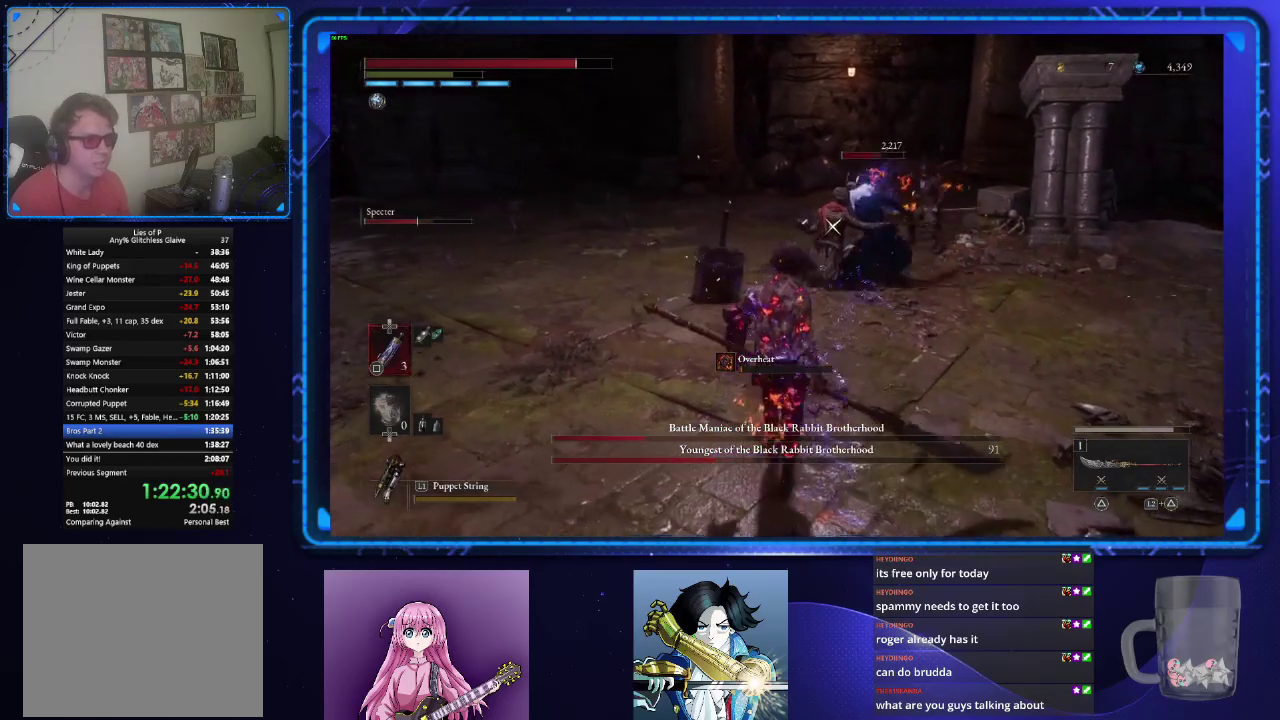
{"buttons": ["R2"], "left_stick": "up", "right_stick": "center", "events": [[300, "R2", "down"]]}
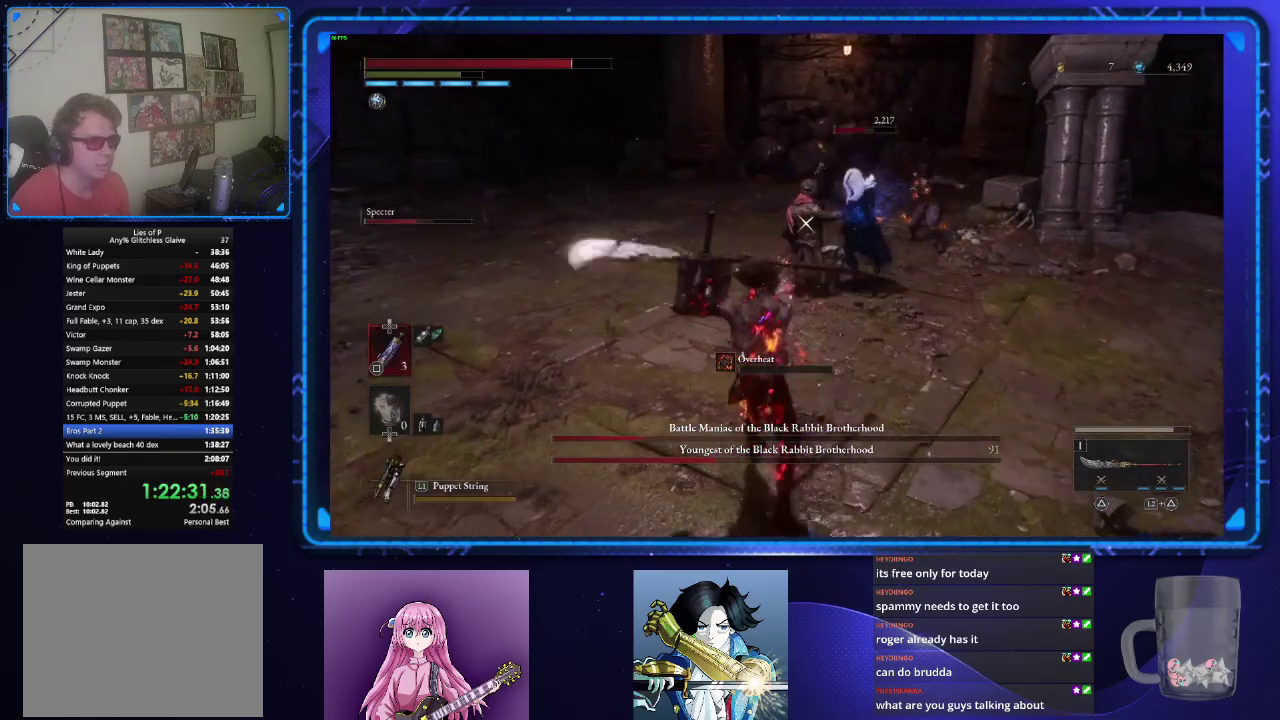
{"buttons": ["R2"], "left_stick": "up", "right_stick": "center", "events": []}